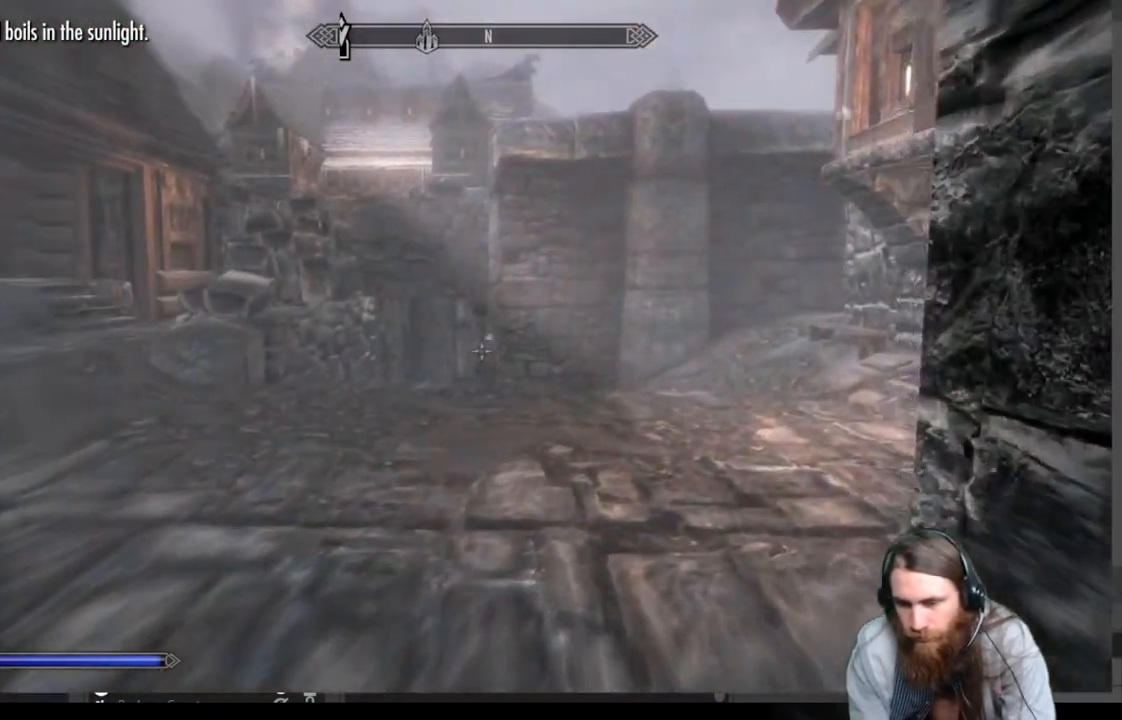
Gameplay with a controller (Xbox layout); each line is a JSON object with the inputs held at the frame after it. "events" lists button and stick changes between this image and that frame as [ms after this image, input, new state], when the widget could be followed in between.
{"buttons": ["L1"], "left_stick": "up", "right_stick": "center", "events": [[33, "right_stick", "left"], [150, "right_stick", "center"], [233, "right_stick", "left"], [333, "right_stick", "center"], [433, "L1", "down"]]}
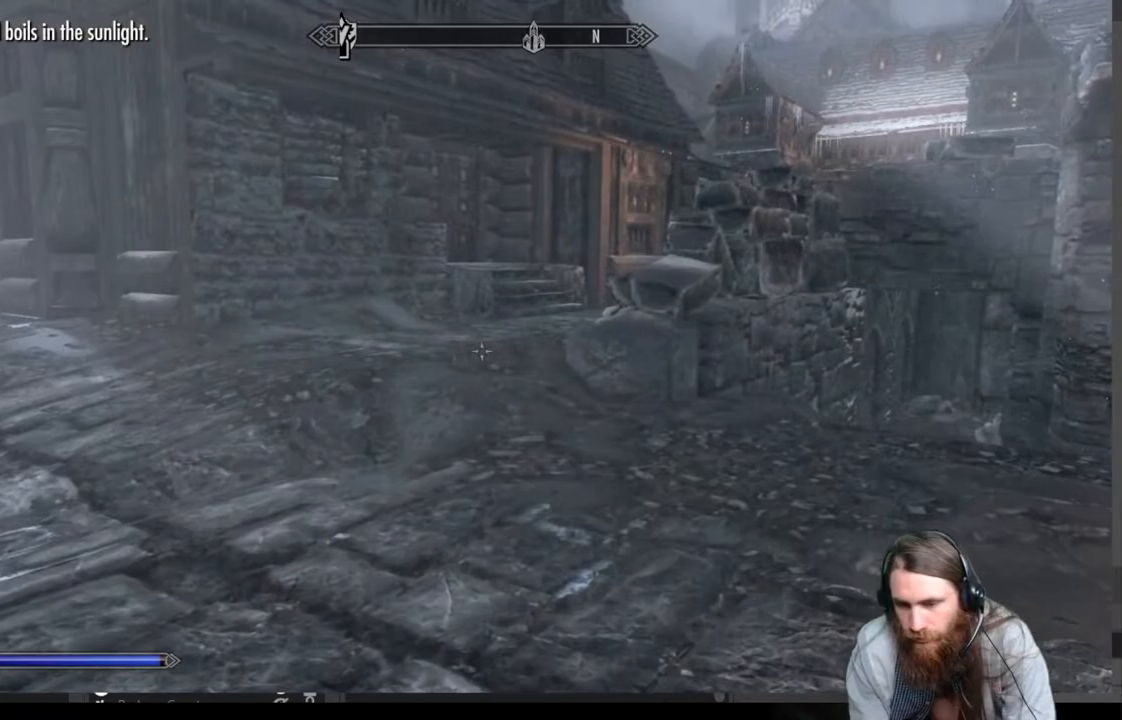
{"buttons": [], "left_stick": "up", "right_stick": "left", "events": [[100, "L1", "up"], [483, "right_stick", "left"]]}
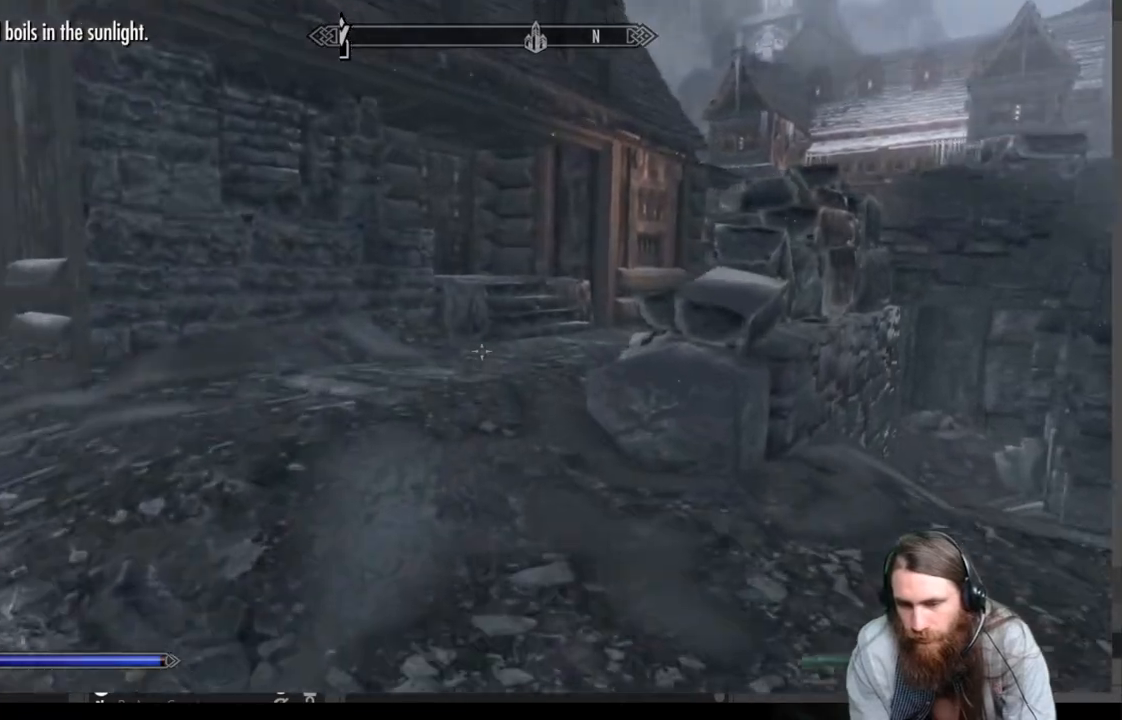
{"buttons": [], "left_stick": "up", "right_stick": "left", "events": [[300, "right_stick", "center"], [400, "right_stick", "left"]]}
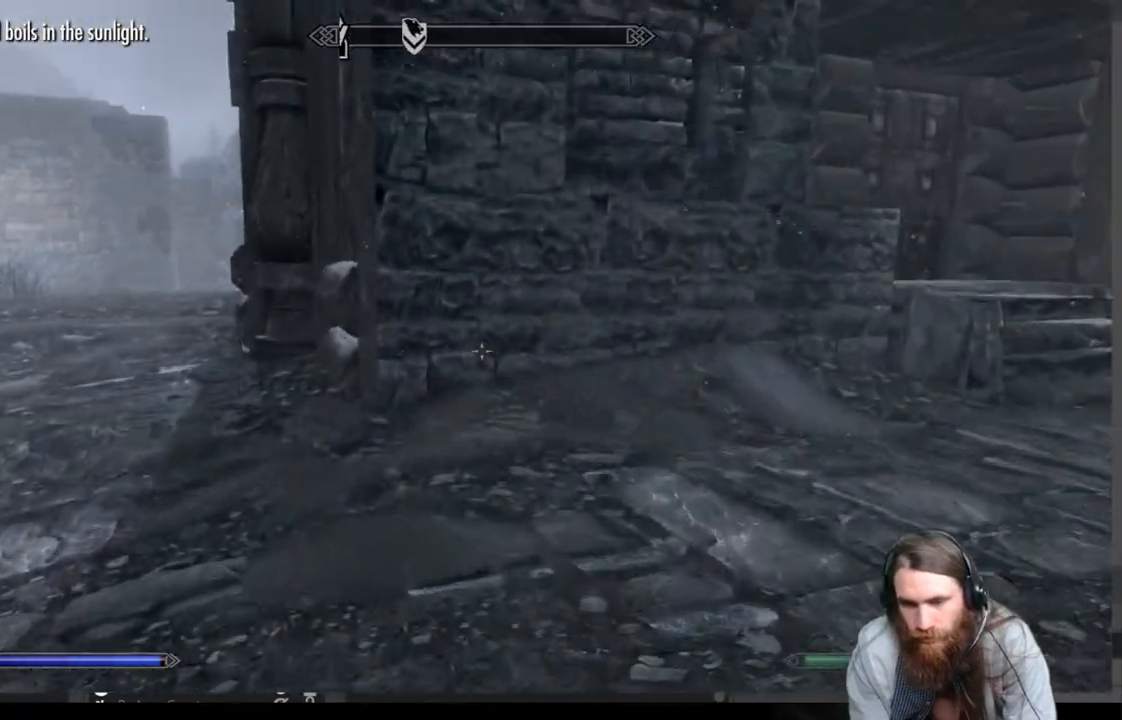
{"buttons": [], "left_stick": "up", "right_stick": "left", "events": []}
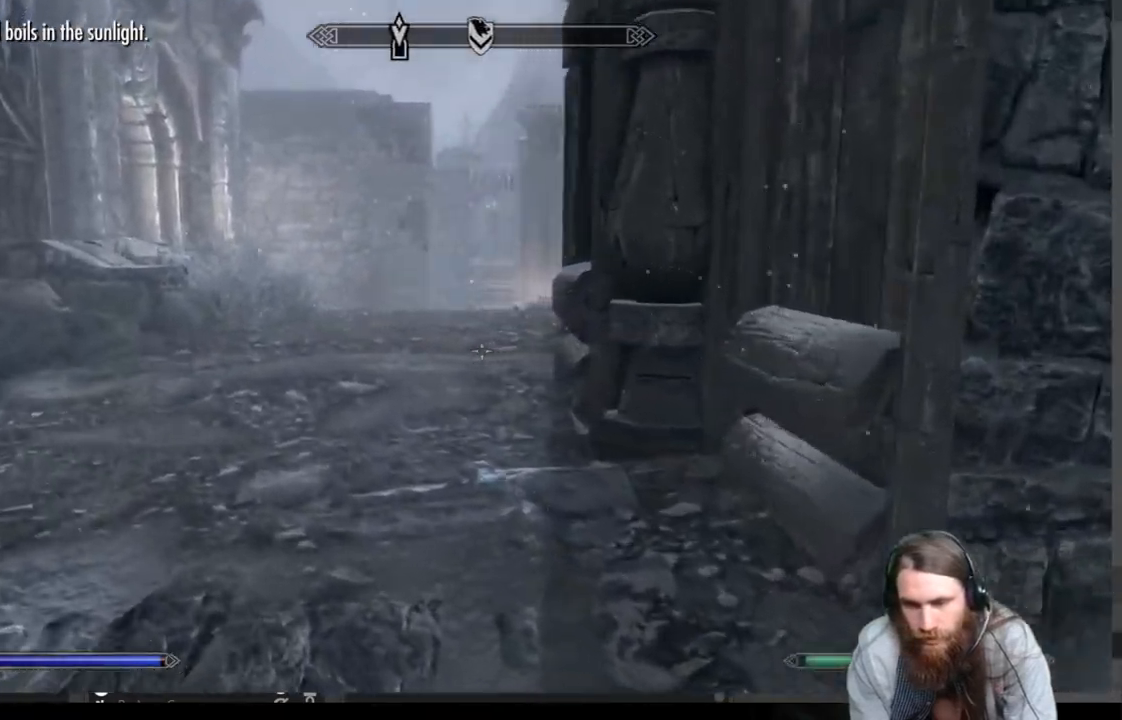
{"buttons": [], "left_stick": "up", "right_stick": "center", "events": [[150, "right_stick", "center"], [167, "L1", "down"], [350, "L1", "up"]]}
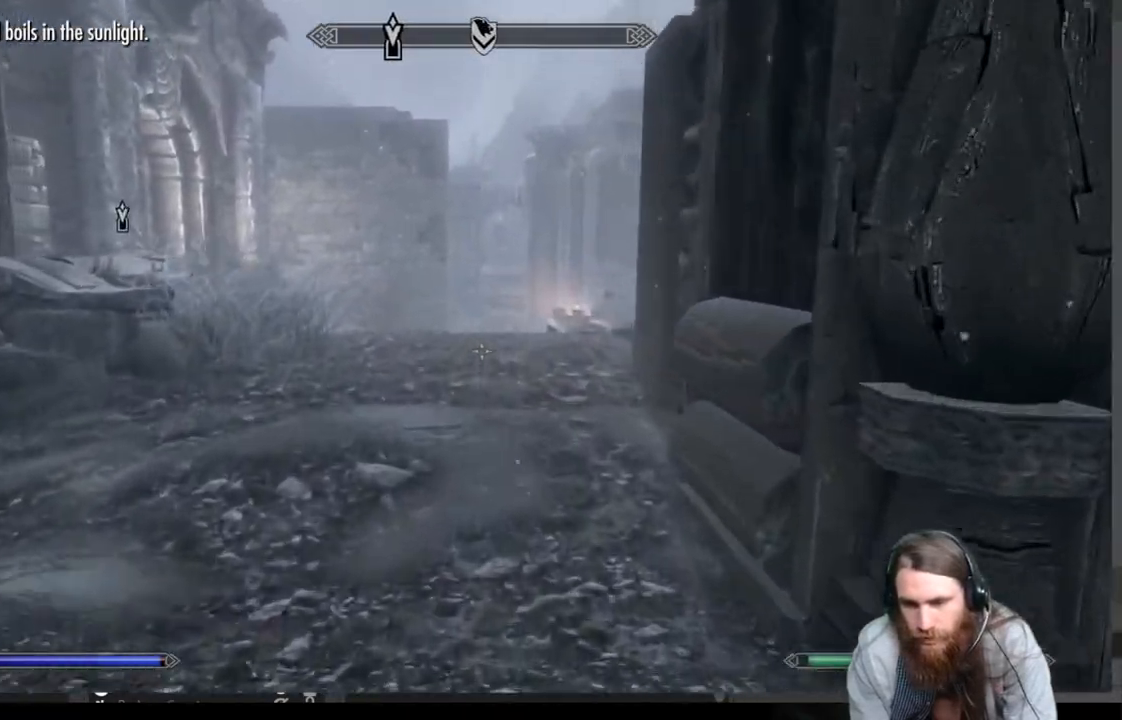
{"buttons": [], "left_stick": "up", "right_stick": "left", "events": [[417, "right_stick", "left"]]}
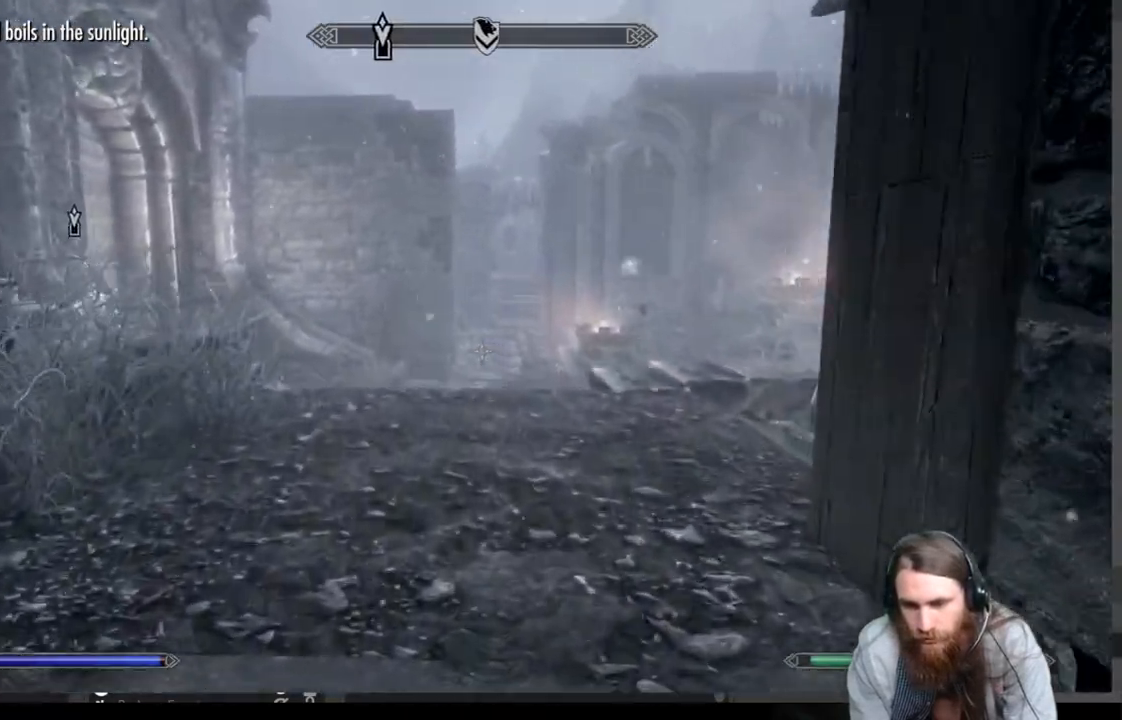
{"buttons": [], "left_stick": "up", "right_stick": "left", "events": [[67, "right_stick", "center"], [400, "right_stick", "left"]]}
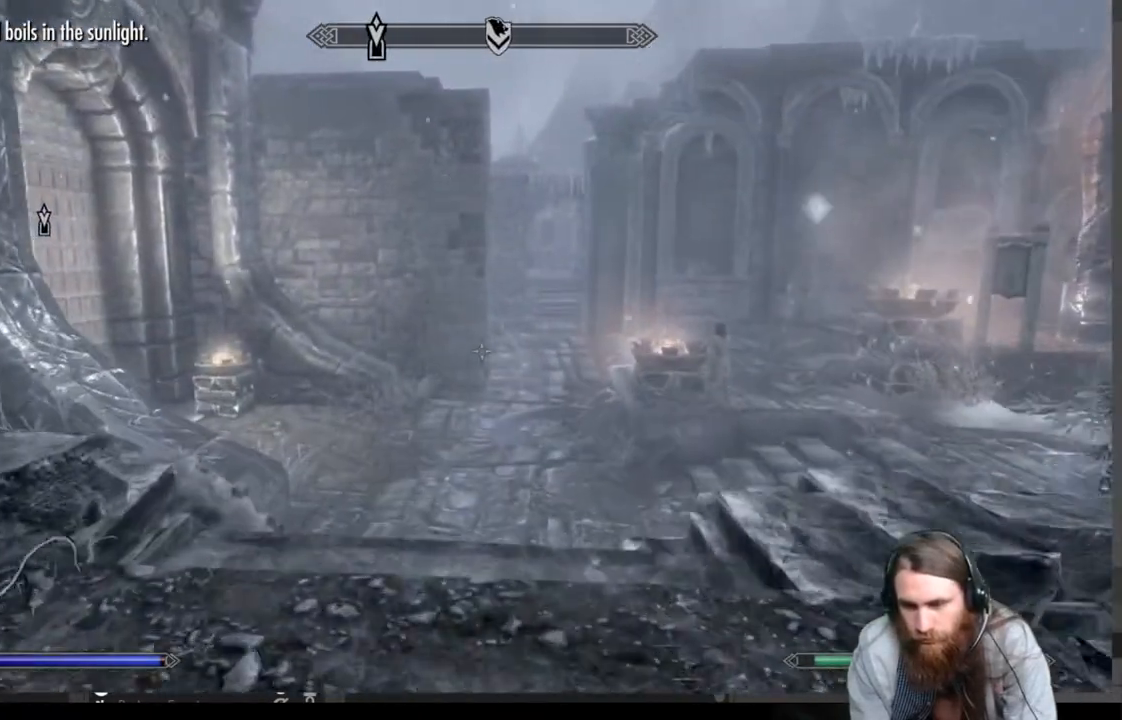
{"buttons": [], "left_stick": "up", "right_stick": "center", "events": [[233, "right_stick", "center"]]}
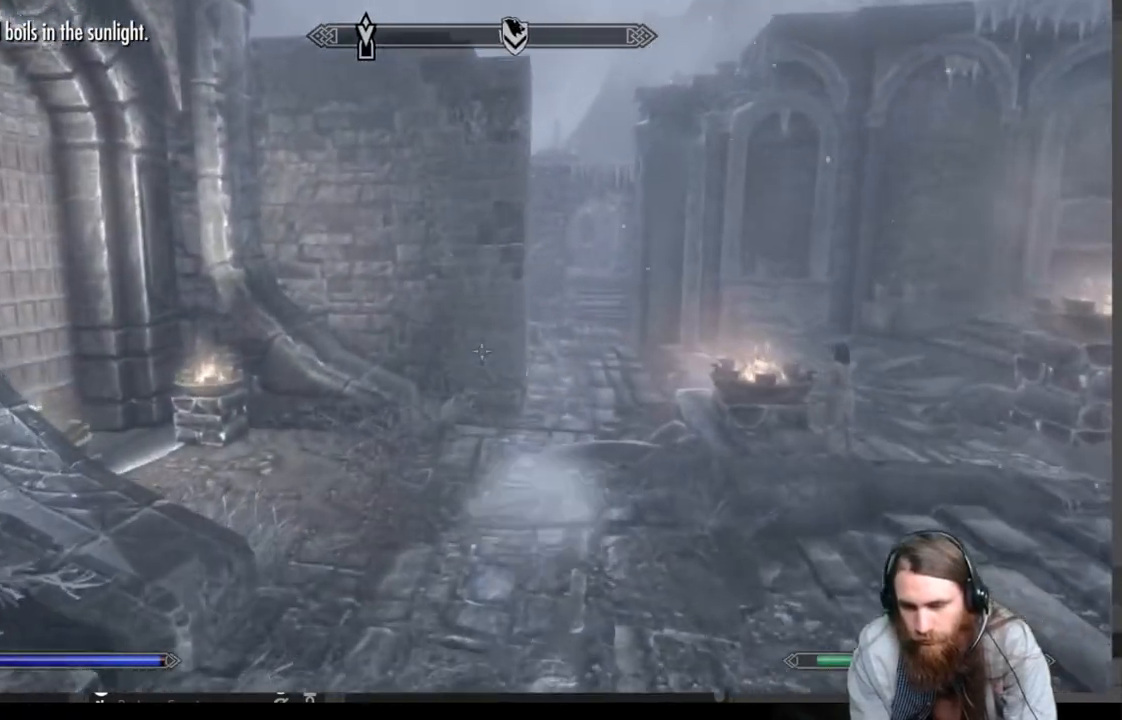
{"buttons": [], "left_stick": "up", "right_stick": "center", "events": []}
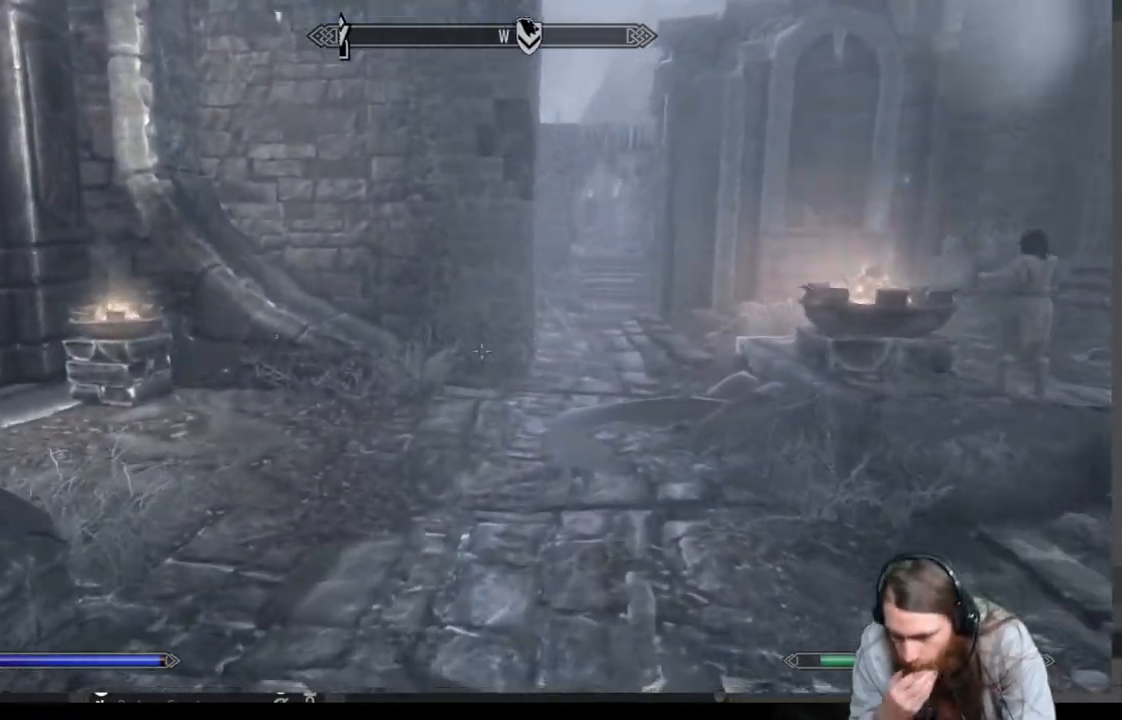
{"buttons": [], "left_stick": "up", "right_stick": "center", "events": []}
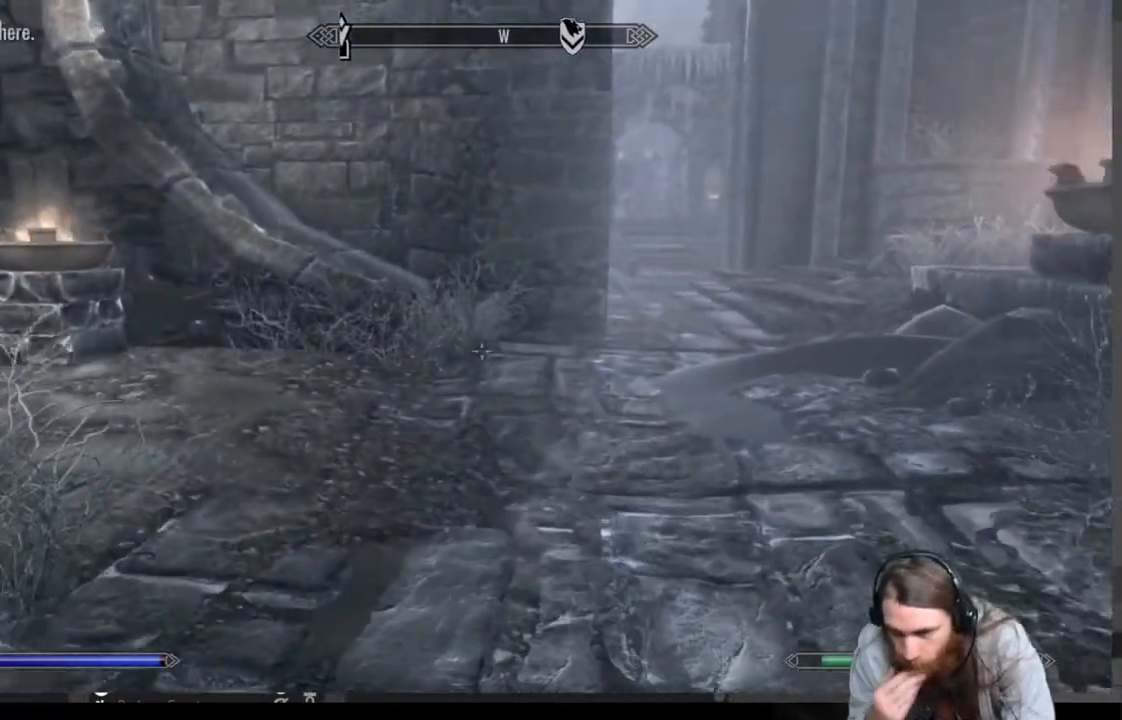
{"buttons": [], "left_stick": "up", "right_stick": "up-left", "events": [[400, "right_stick", "up-left"]]}
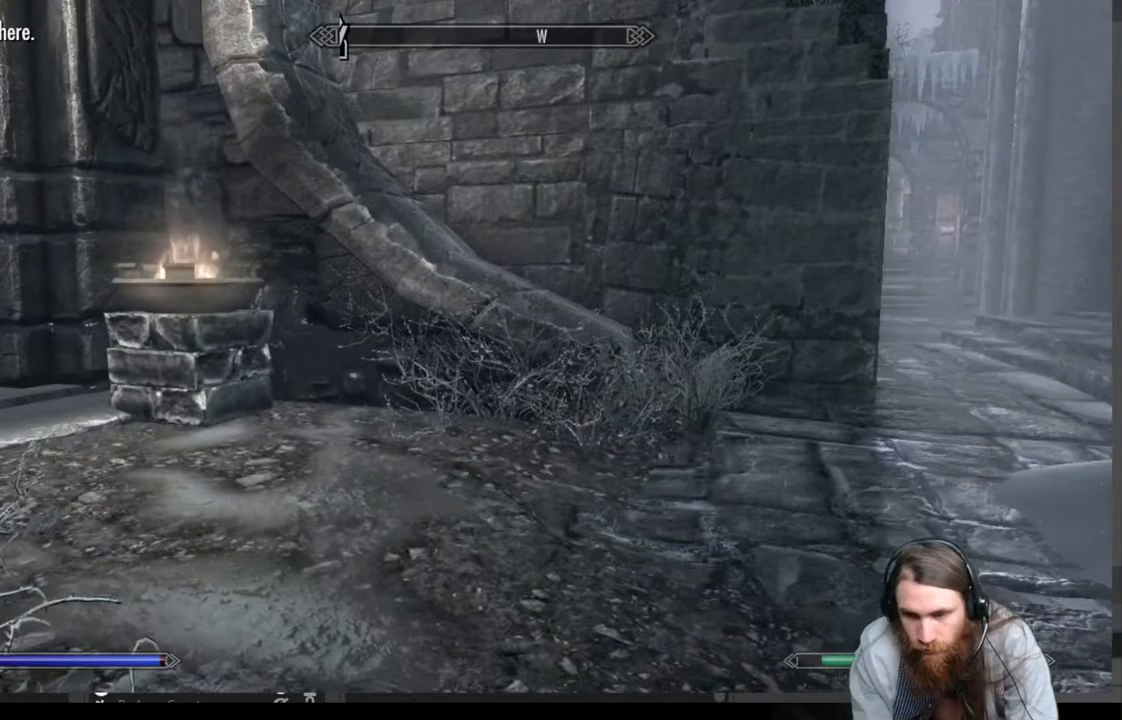
{"buttons": [], "left_stick": "up", "right_stick": "center", "events": [[200, "right_stick", "left"], [400, "right_stick", "center"]]}
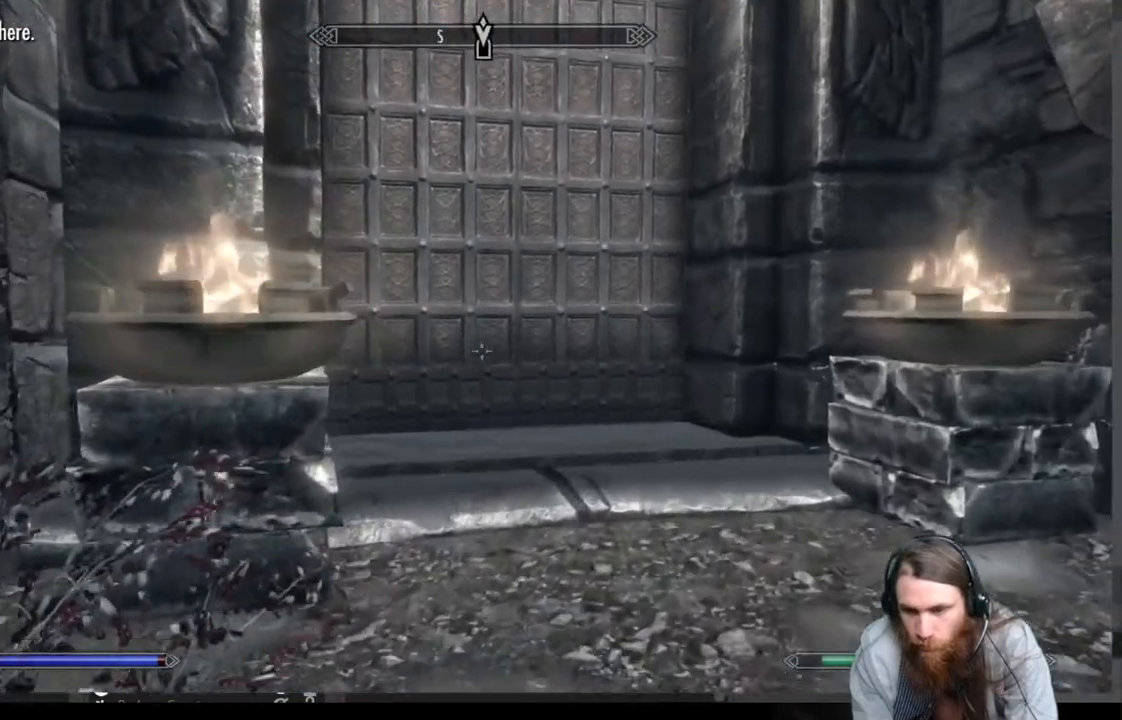
{"buttons": [], "left_stick": "up", "right_stick": "left", "events": [[483, "right_stick", "left"]]}
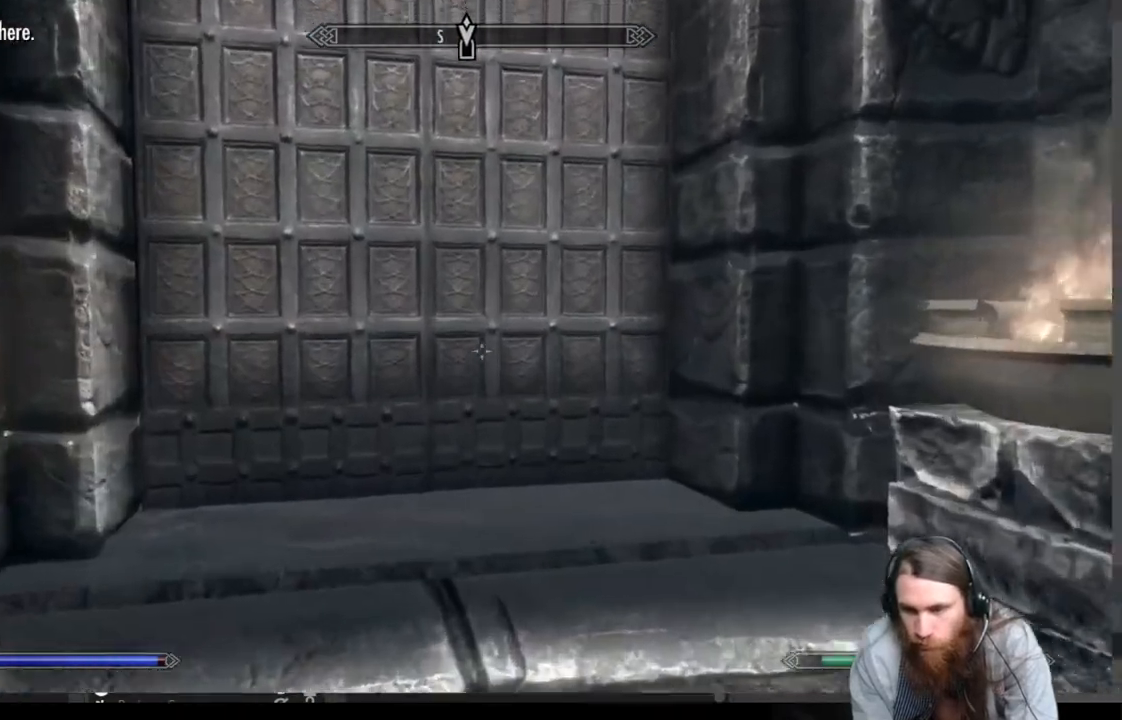
{"buttons": [], "left_stick": "up", "right_stick": "center", "events": [[100, "right_stick", "center"]]}
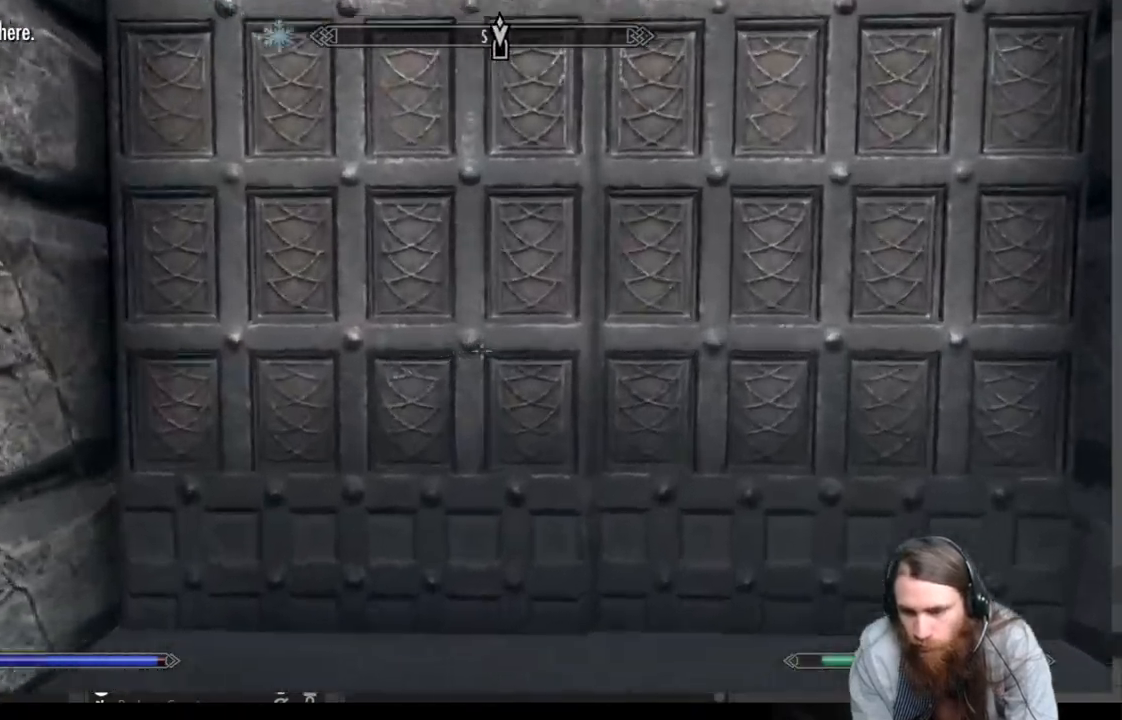
{"buttons": [], "left_stick": "center", "right_stick": "center", "events": [[183, "Y", "down"], [250, "Y", "up"], [350, "Y", "down"], [383, "left_stick", "center"], [483, "Y", "up"]]}
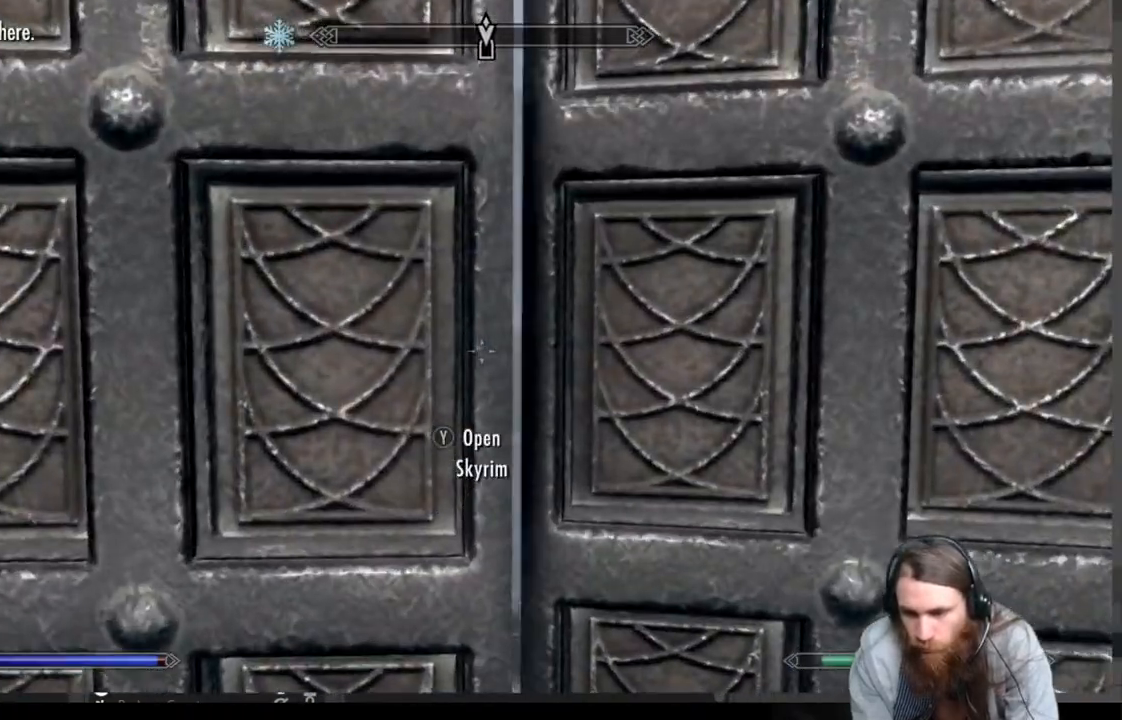
{"buttons": [], "left_stick": "center", "right_stick": "center", "events": []}
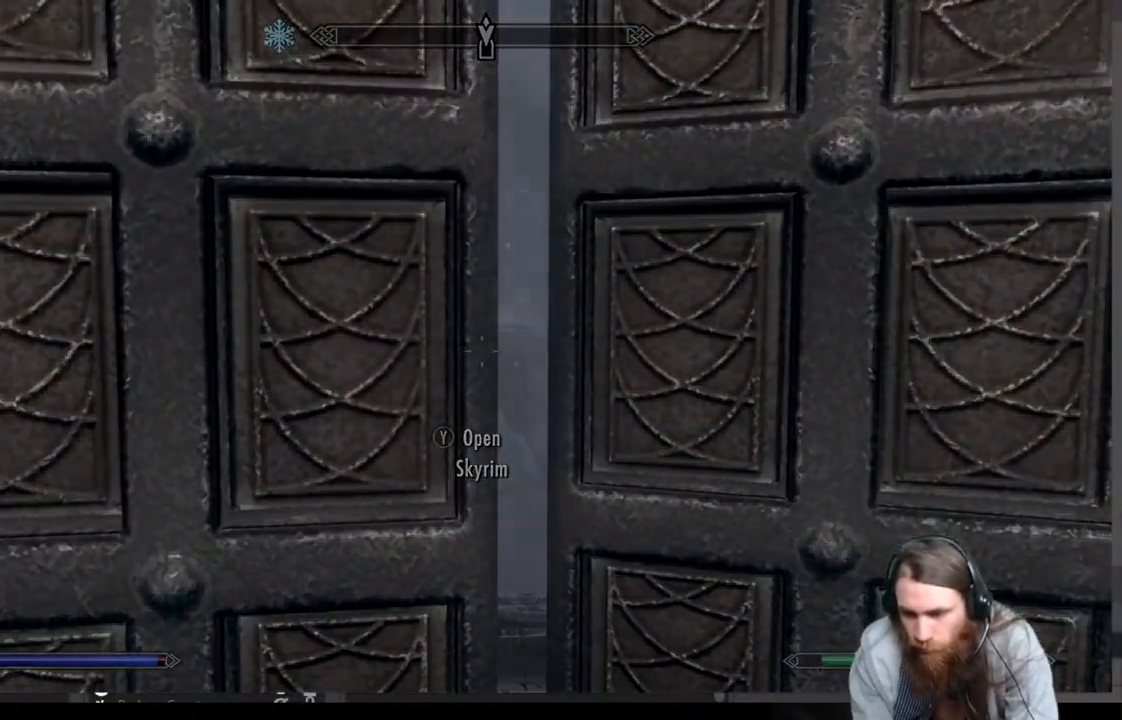
{"buttons": [], "left_stick": "center", "right_stick": "center", "events": []}
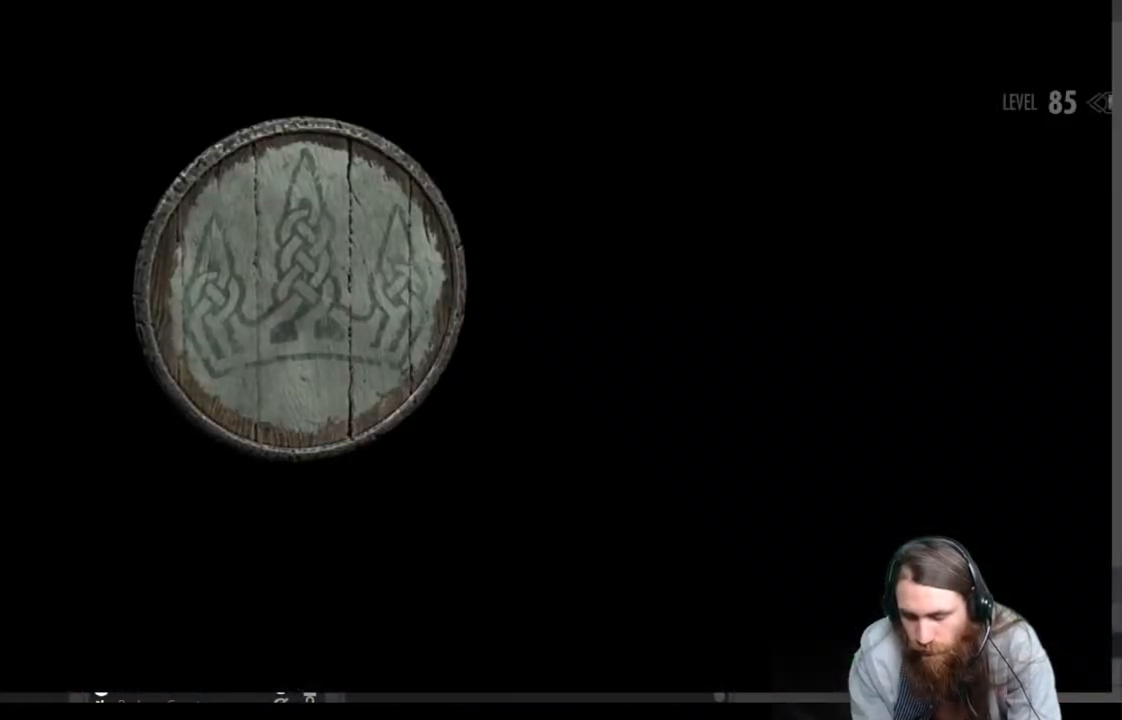
{"buttons": [], "left_stick": "center", "right_stick": "center", "events": []}
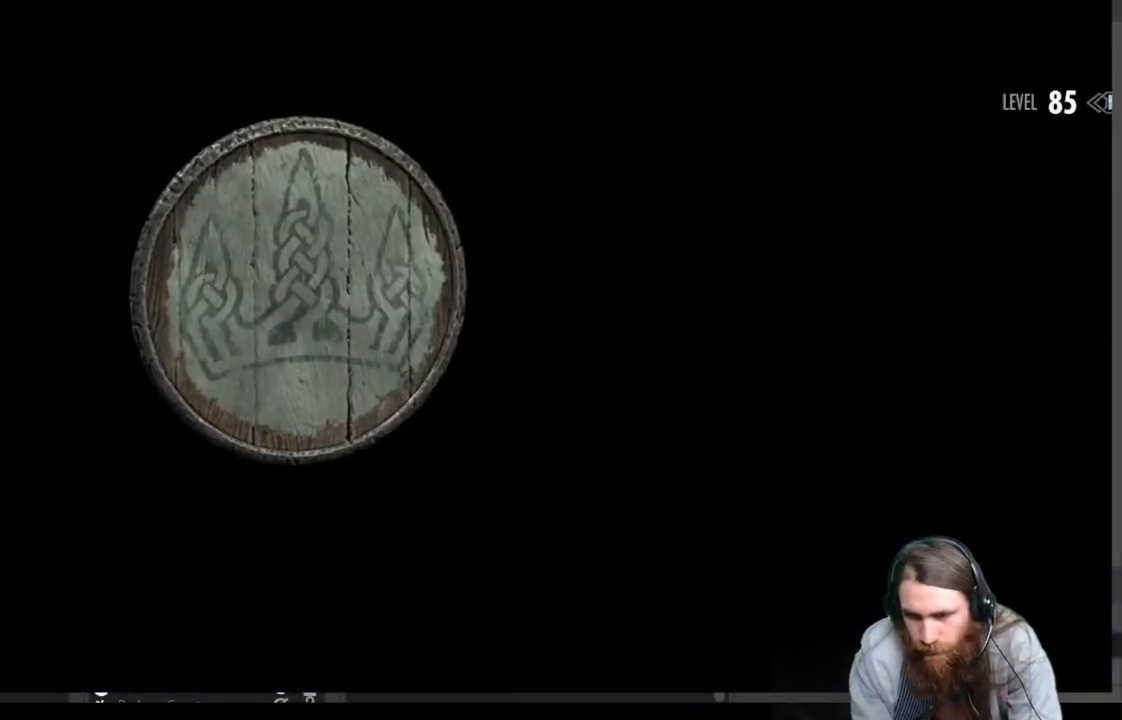
{"buttons": [], "left_stick": "center", "right_stick": "center", "events": []}
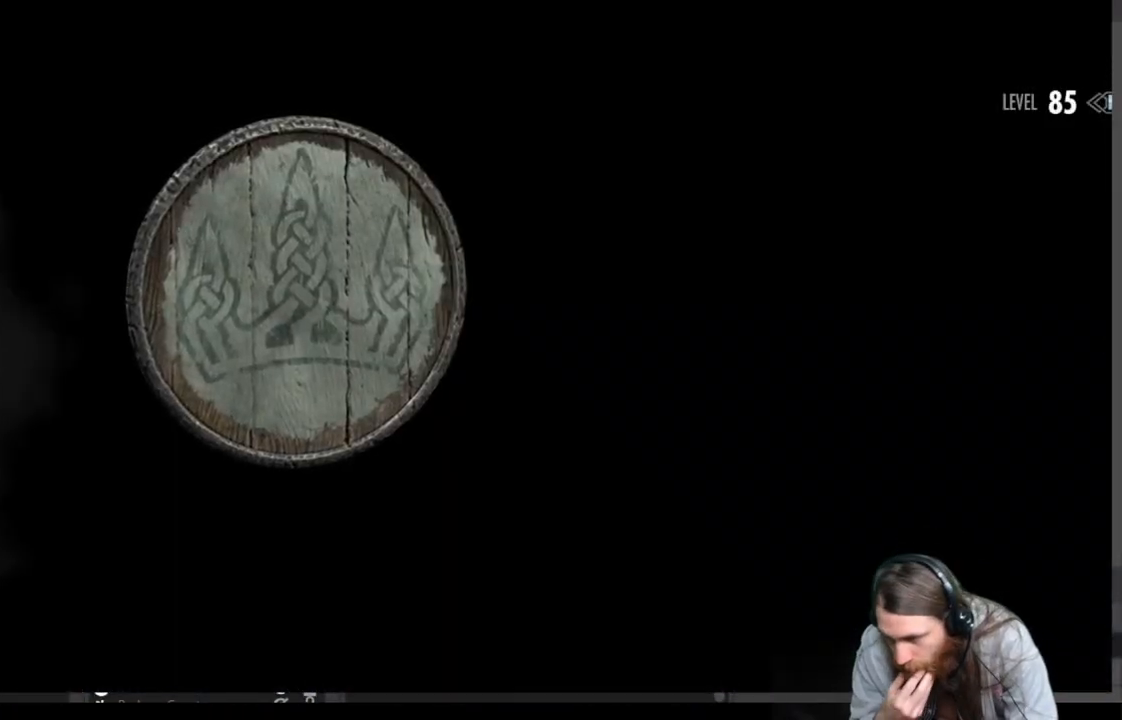
{"buttons": [], "left_stick": "center", "right_stick": "center", "events": []}
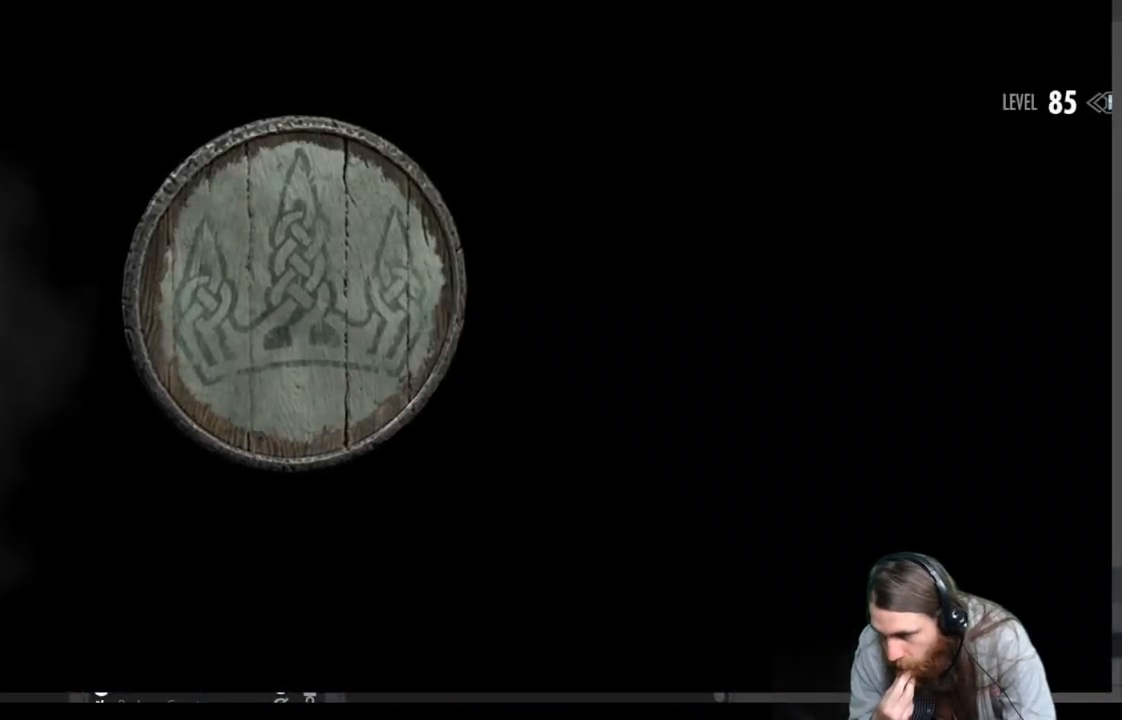
{"buttons": [], "left_stick": "center", "right_stick": "center", "events": []}
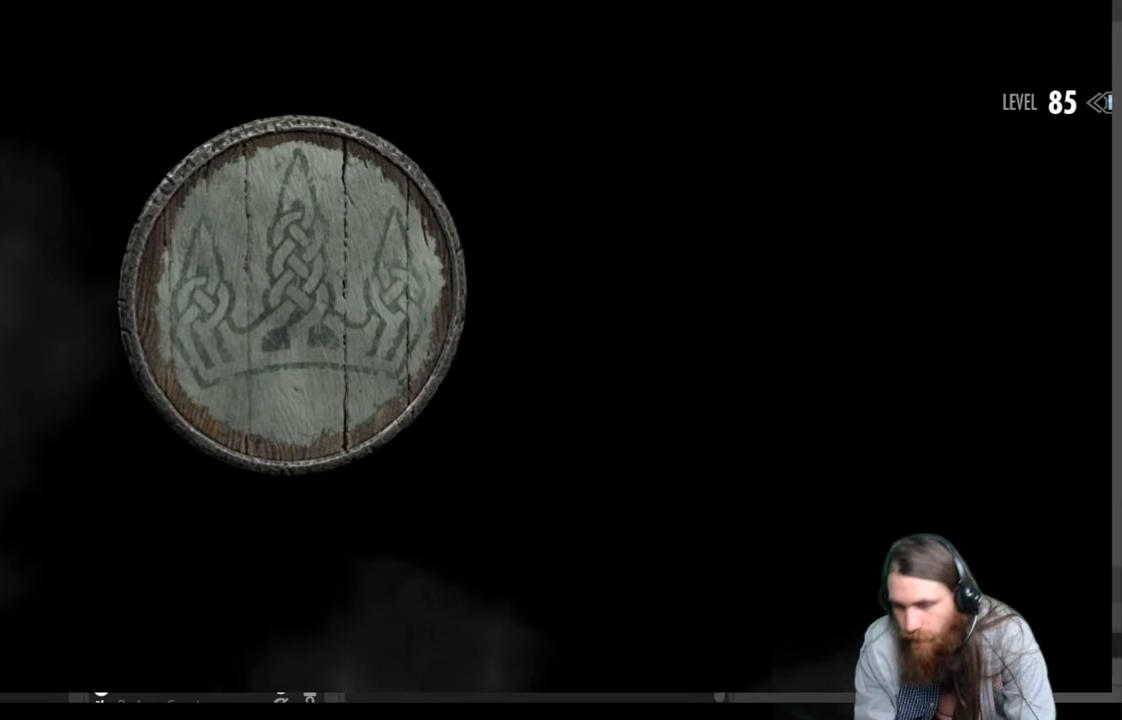
{"buttons": [], "left_stick": "center", "right_stick": "center", "events": []}
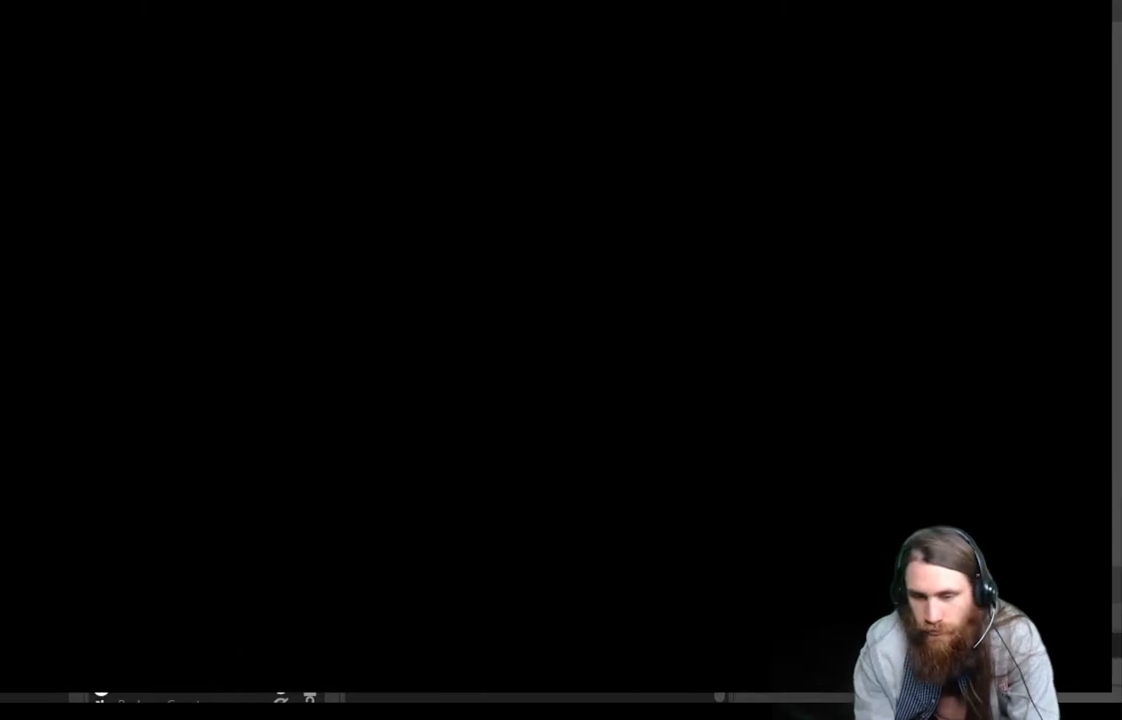
{"buttons": [], "left_stick": "up", "right_stick": "center", "events": [[183, "left_stick", "up"], [400, "left_stick", "center"], [483, "left_stick", "up"]]}
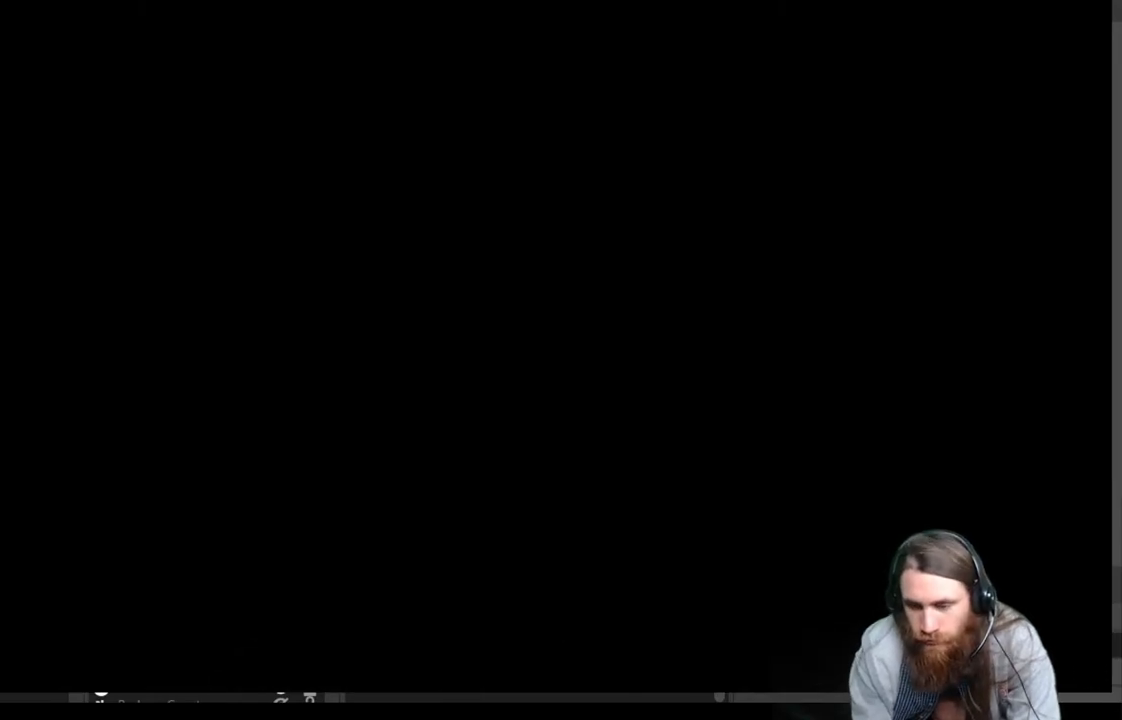
{"buttons": [], "left_stick": "up", "right_stick": "center", "events": []}
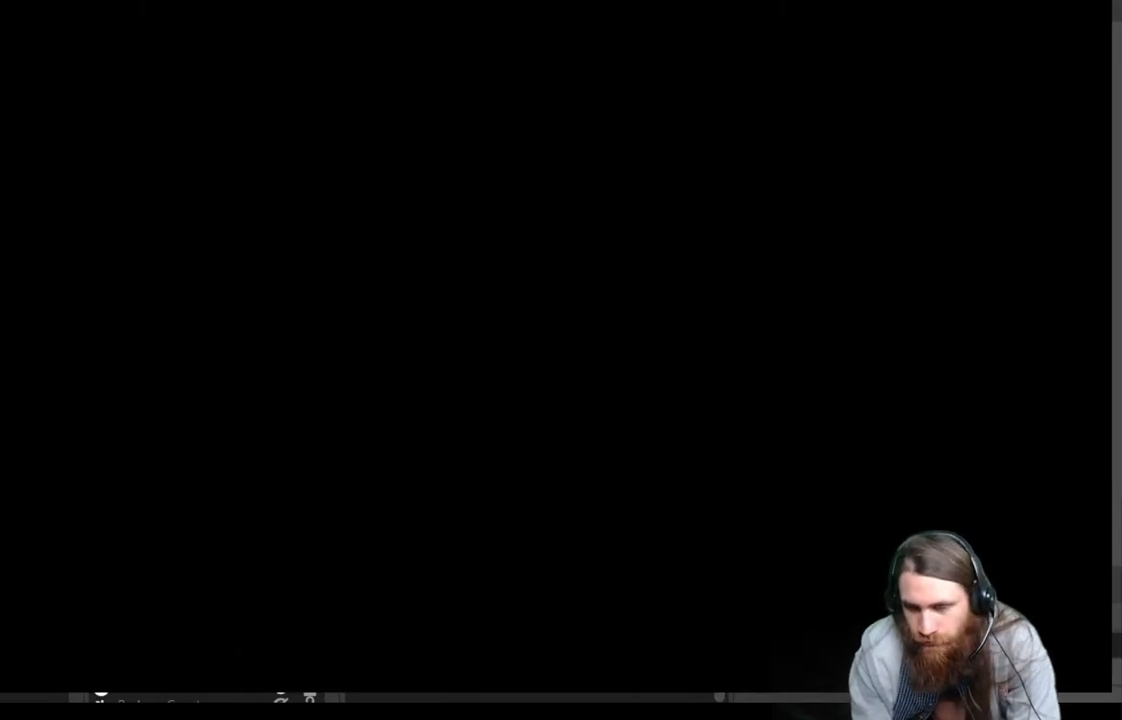
{"buttons": [], "left_stick": "up", "right_stick": "center", "events": []}
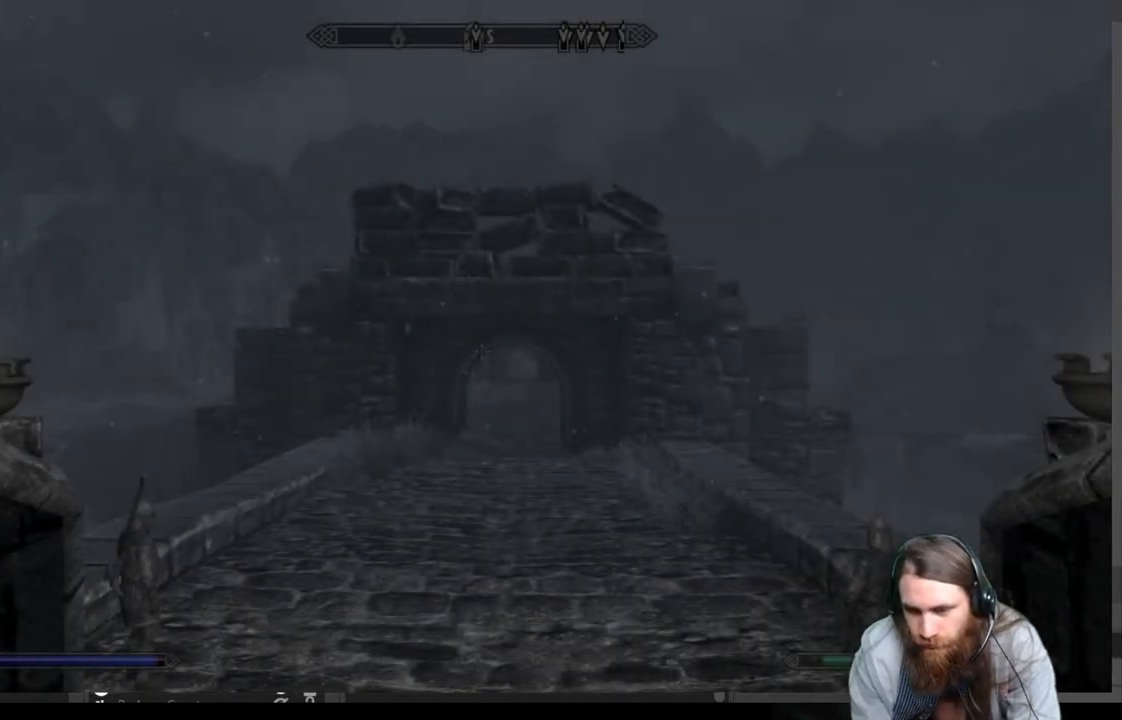
{"buttons": [], "left_stick": "up", "right_stick": "center", "events": [[317, "right_stick", "down-right"], [433, "right_stick", "center"]]}
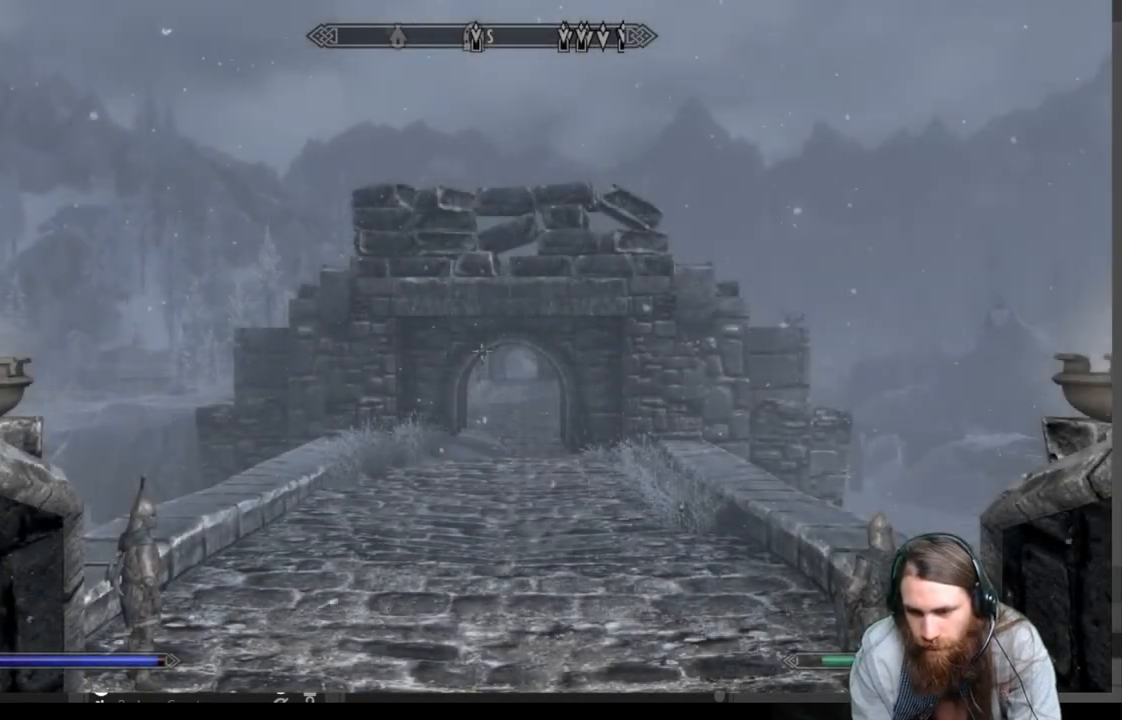
{"buttons": [], "left_stick": "up", "right_stick": "center", "events": [[100, "right_stick", "down"], [183, "right_stick", "center"], [333, "right_stick", "down-right"], [417, "right_stick", "center"]]}
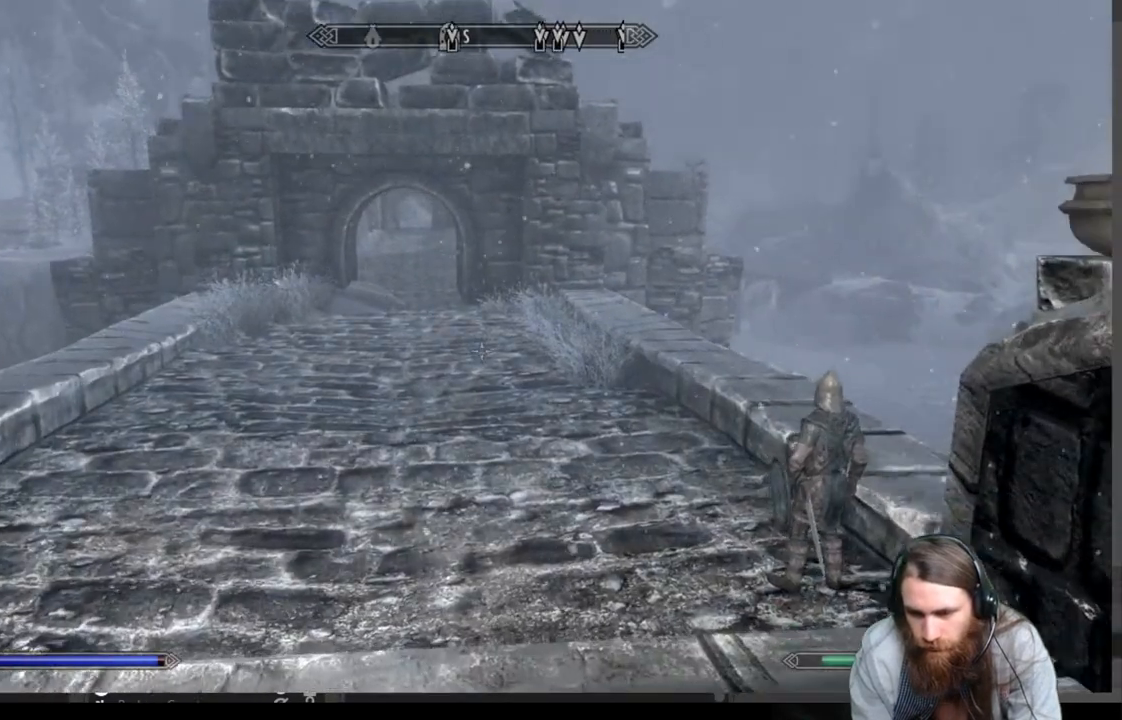
{"buttons": [], "left_stick": "up", "right_stick": "center", "events": [[50, "L1", "down"], [267, "L1", "up"], [350, "right_stick", "up-left"], [483, "right_stick", "center"]]}
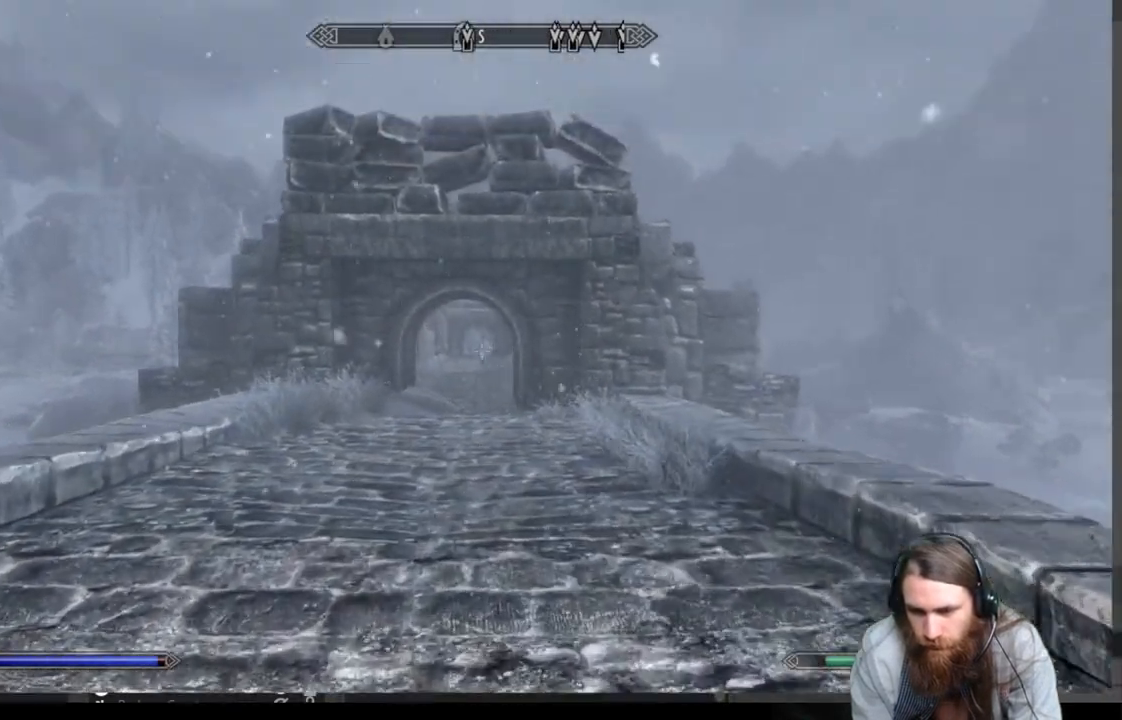
{"buttons": [], "left_stick": "up", "right_stick": "center", "events": [[133, "right_stick", "up"], [183, "right_stick", "center"]]}